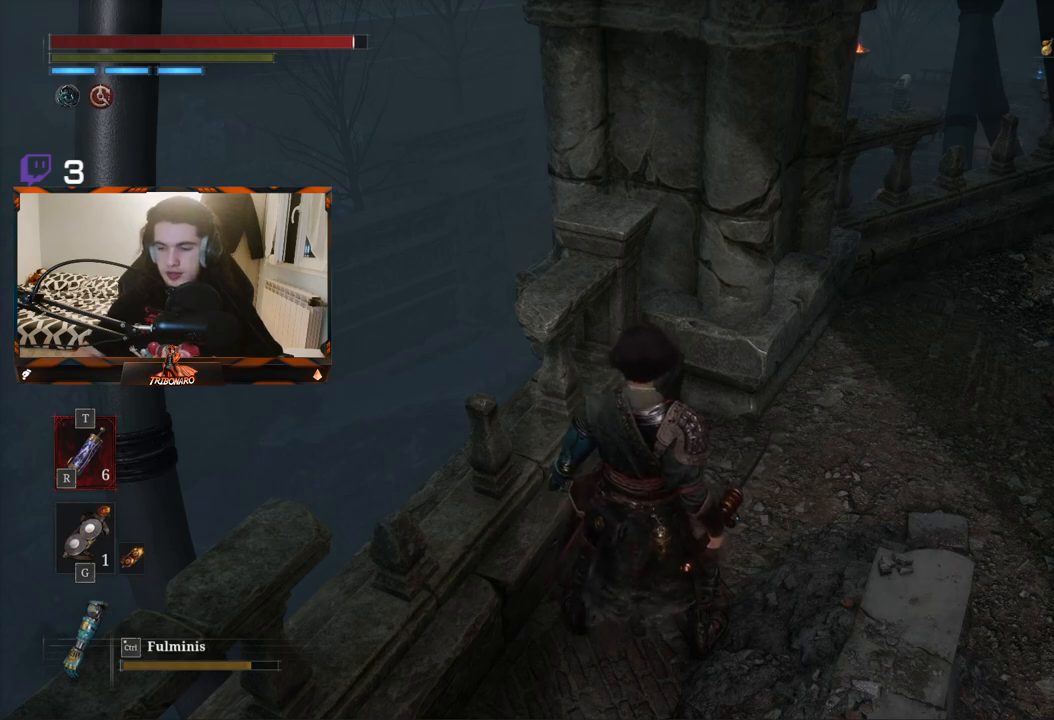
Gameplay with a controller (Xbox layout); each line is a JSON object with the inputs held at the frame after it. "events" lists button and stick changes between this image and that frame as [ms after this image, input, new state], when the widget could be followed in between.
{"buttons": [], "left_stick": "up-right", "right_stick": "center", "events": [[433, "left_stick", "right"], [483, "left_stick", "up-right"]]}
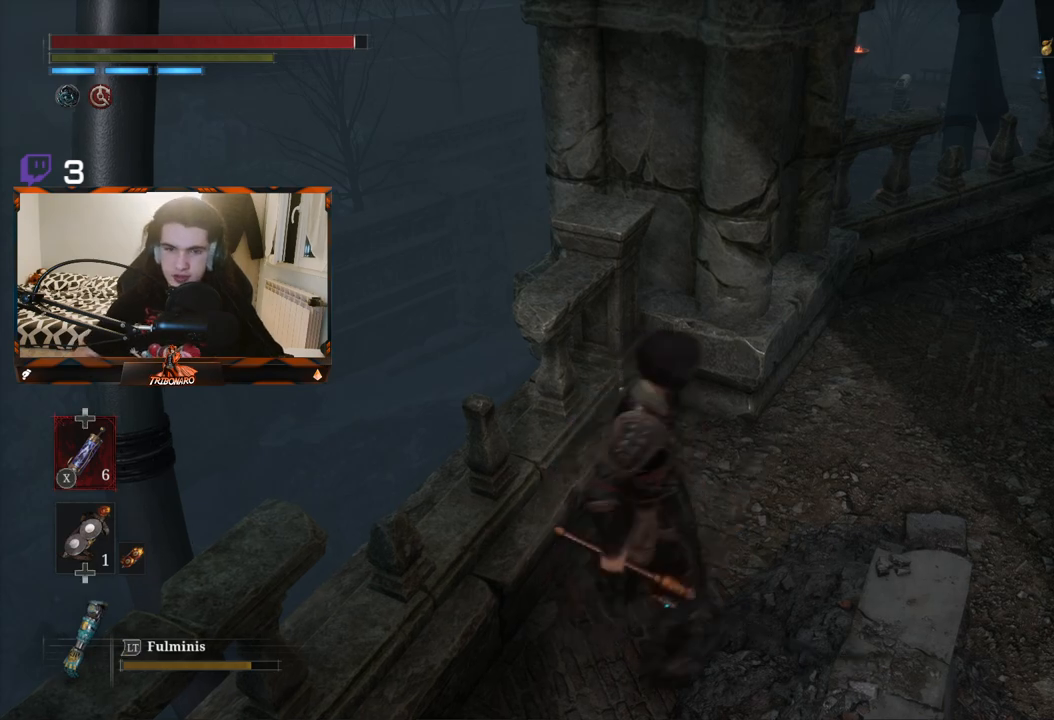
{"buttons": [], "left_stick": "up-right", "right_stick": "center", "events": [[17, "right_stick", "right"], [83, "right_stick", "up-right"], [267, "right_stick", "center"]]}
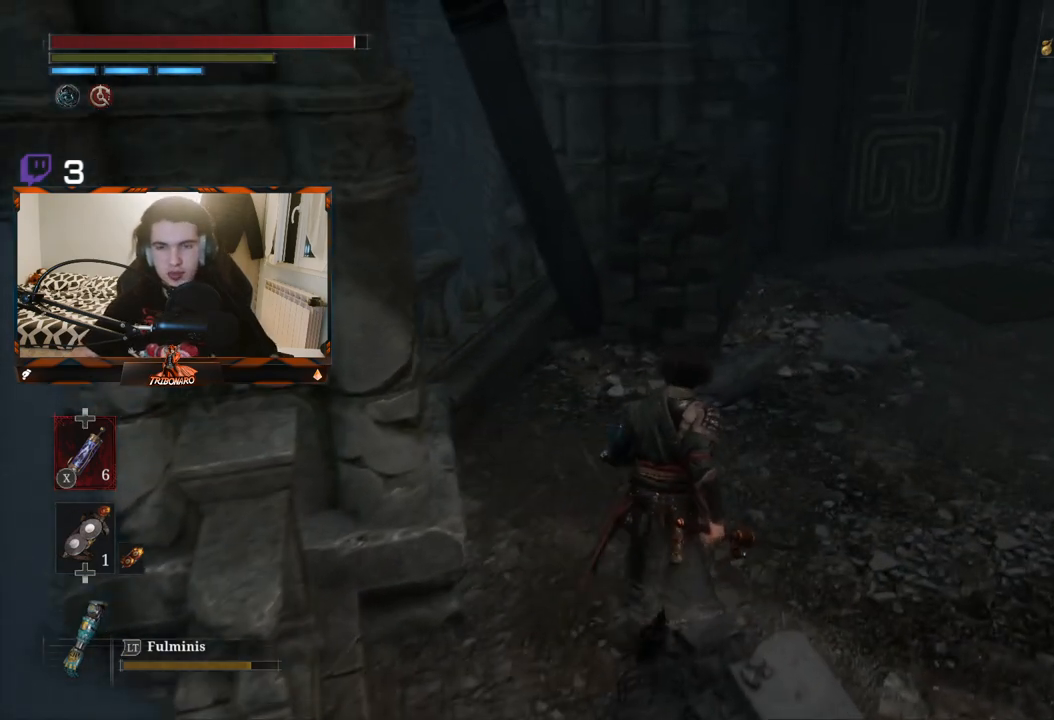
{"buttons": [], "left_stick": "up-right", "right_stick": "center", "events": []}
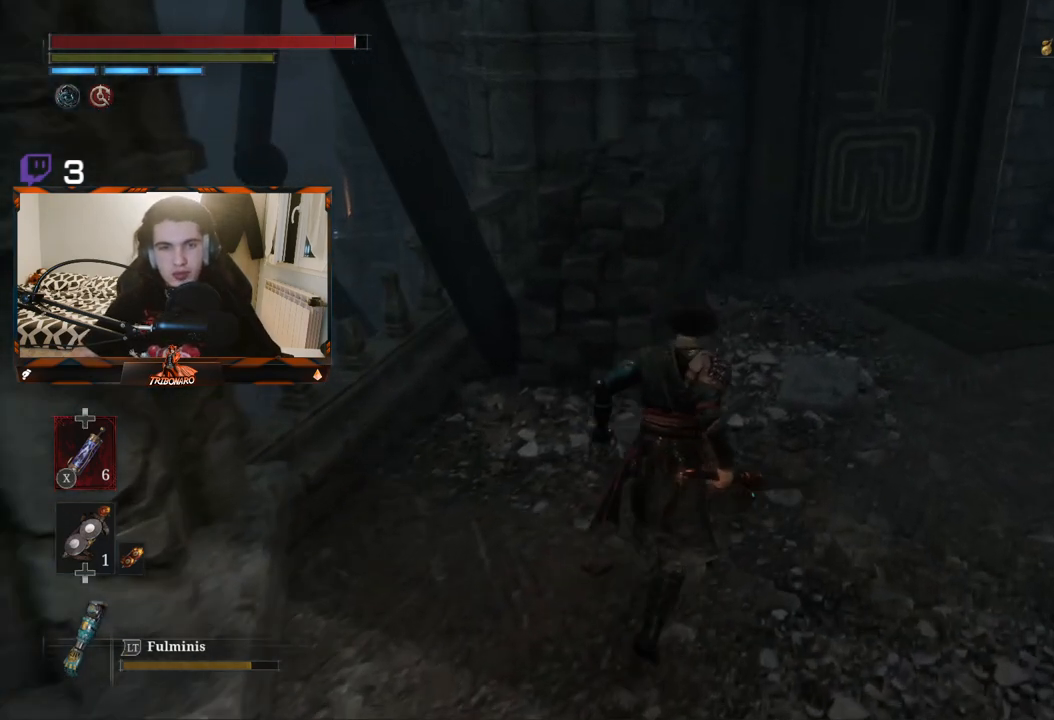
{"buttons": [], "left_stick": "up-right", "right_stick": "center", "events": [[17, "left_stick", "up"], [400, "left_stick", "up-right"]]}
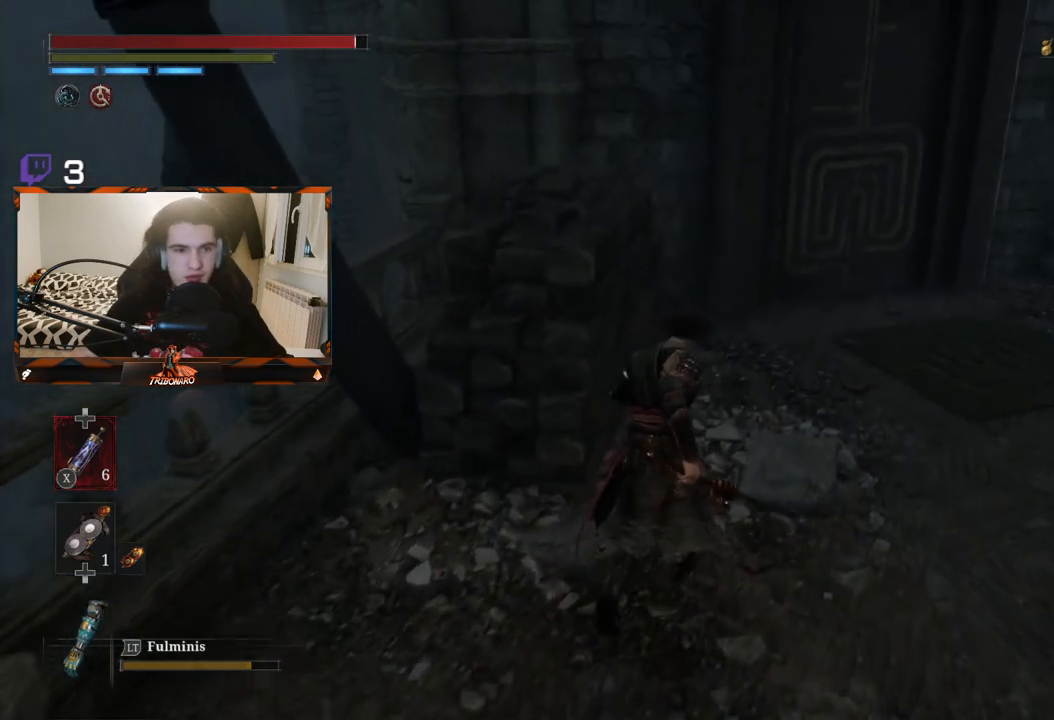
{"buttons": [], "left_stick": "up-right", "right_stick": "center", "events": []}
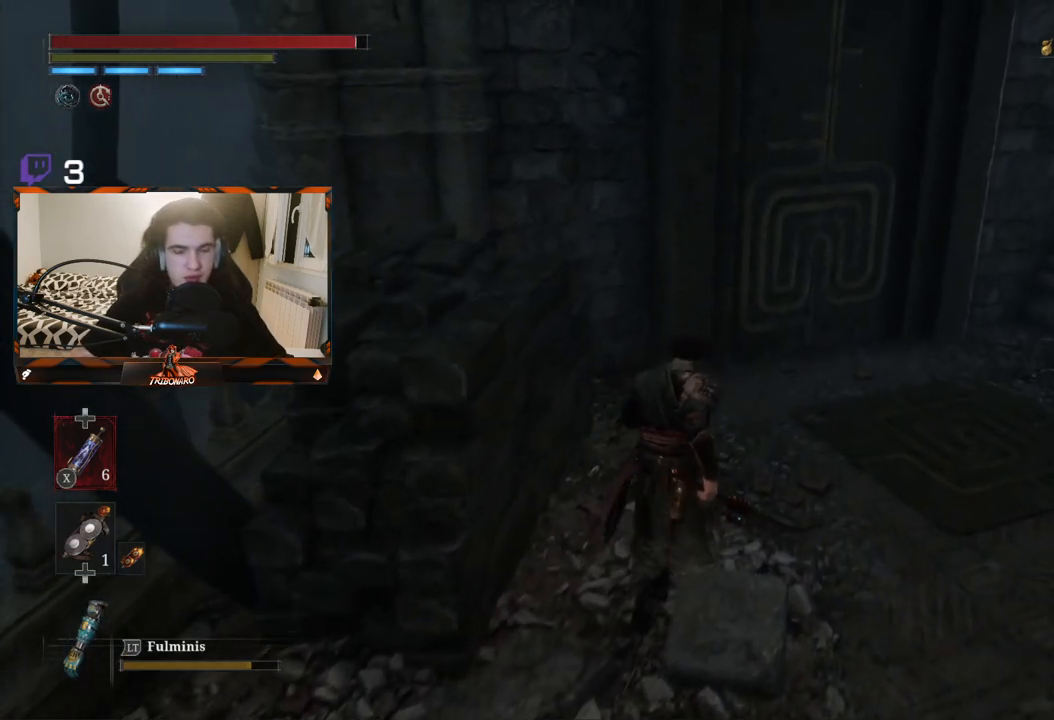
{"buttons": [], "left_stick": "up-right", "right_stick": "center", "events": []}
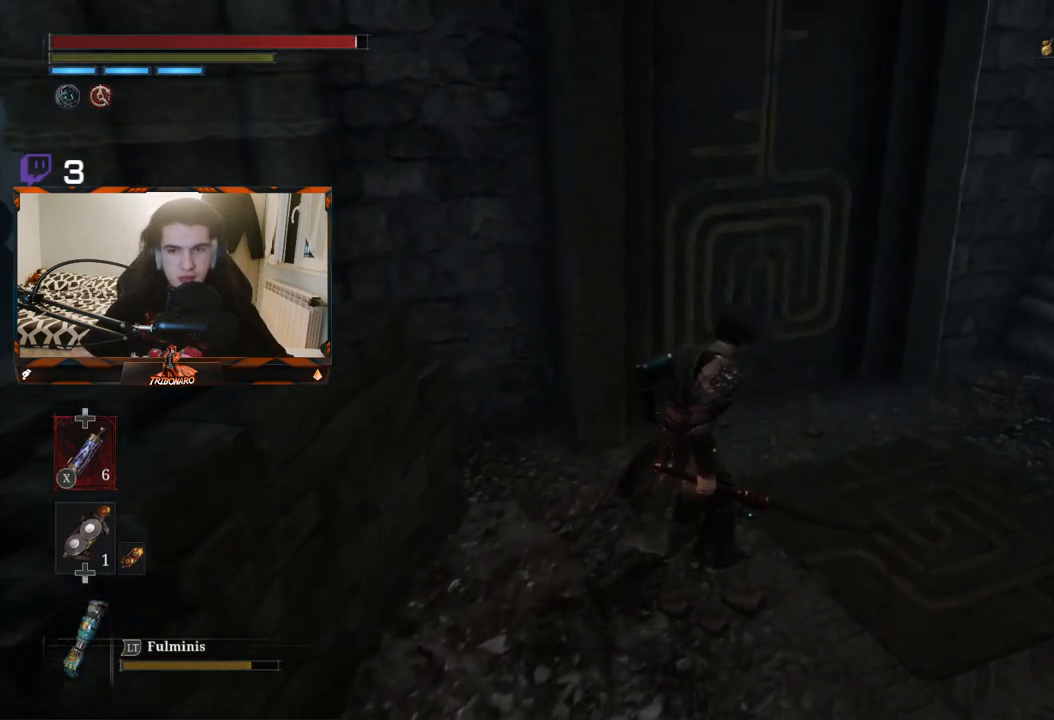
{"buttons": [], "left_stick": "up-right", "right_stick": "left", "events": [[33, "left_stick", "right"], [450, "left_stick", "up-right"], [467, "right_stick", "left"]]}
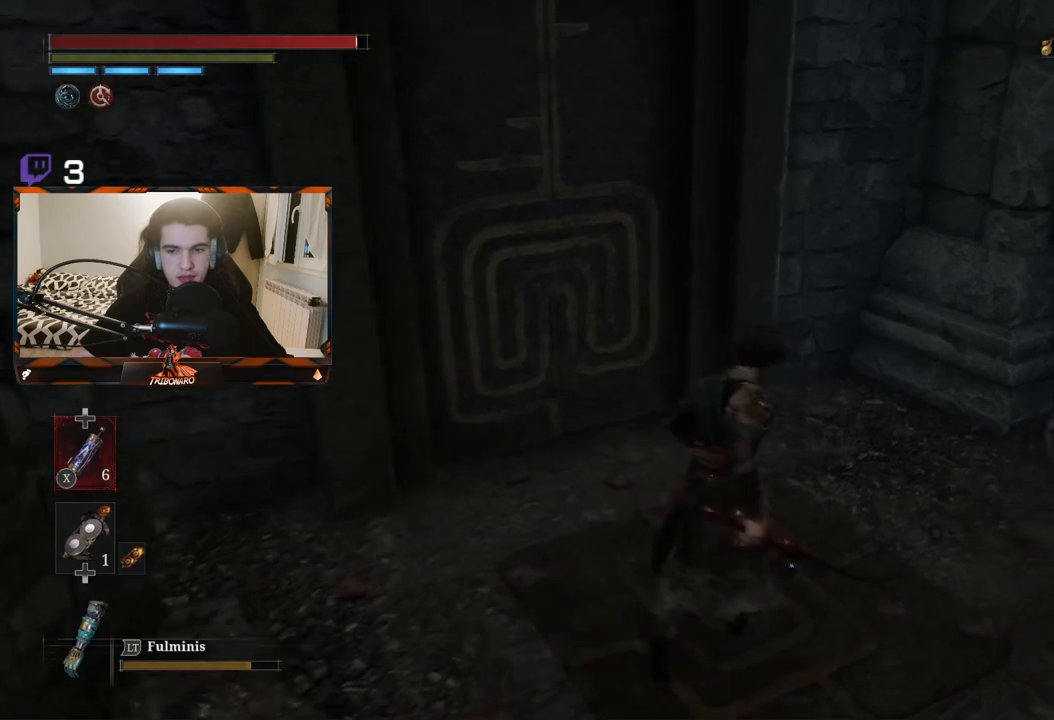
{"buttons": [], "left_stick": "up", "right_stick": "center", "events": [[17, "left_stick", "up"], [167, "right_stick", "center"], [317, "A", "down"], [417, "A", "up"]]}
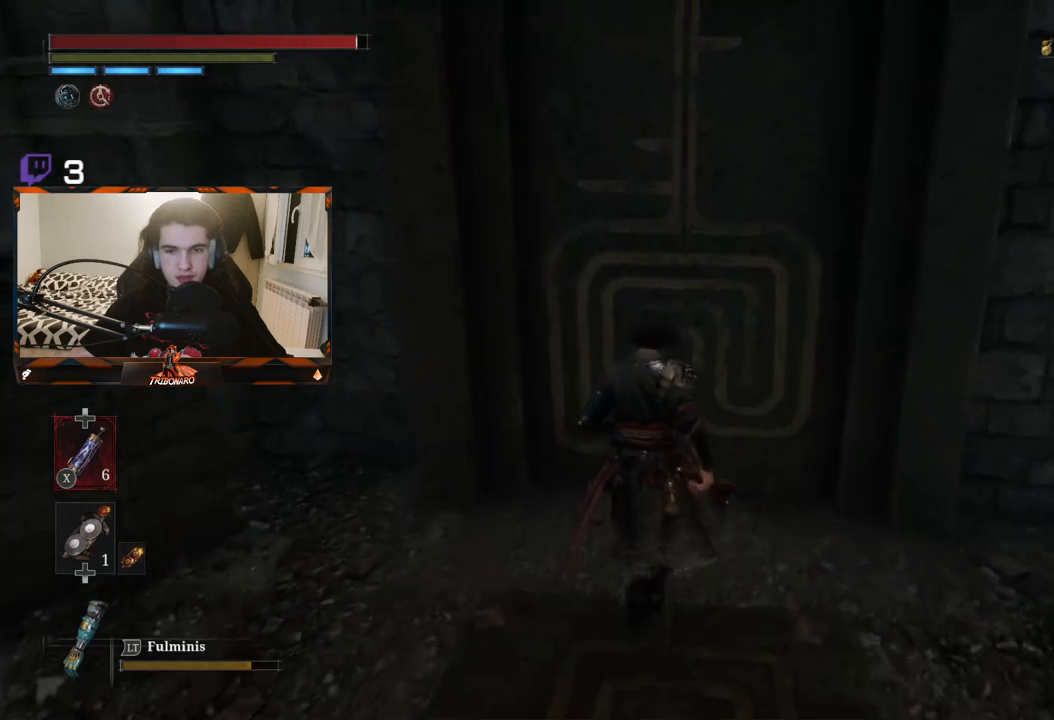
{"buttons": [], "left_stick": "up", "right_stick": "center", "events": [[17, "A", "down"], [100, "A", "up"], [167, "A", "down"], [250, "A", "up"], [317, "A", "down"], [433, "A", "up"]]}
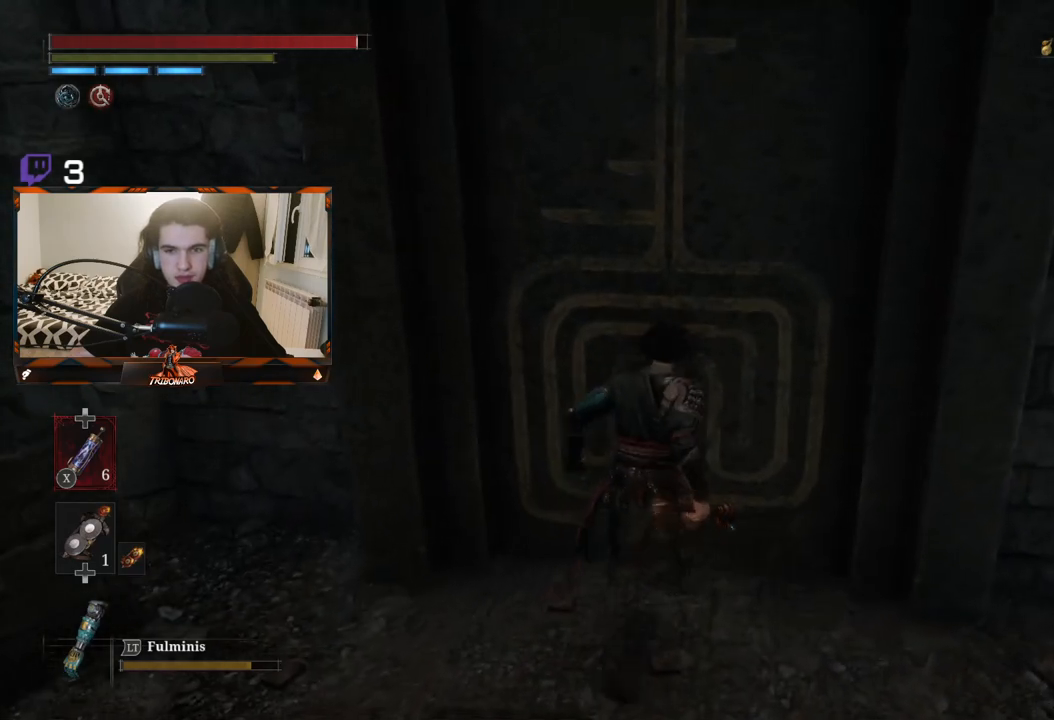
{"buttons": [], "left_stick": "right", "right_stick": "right", "events": [[50, "left_stick", "center"], [183, "left_stick", "down-right"], [200, "right_stick", "right"], [383, "left_stick", "right"]]}
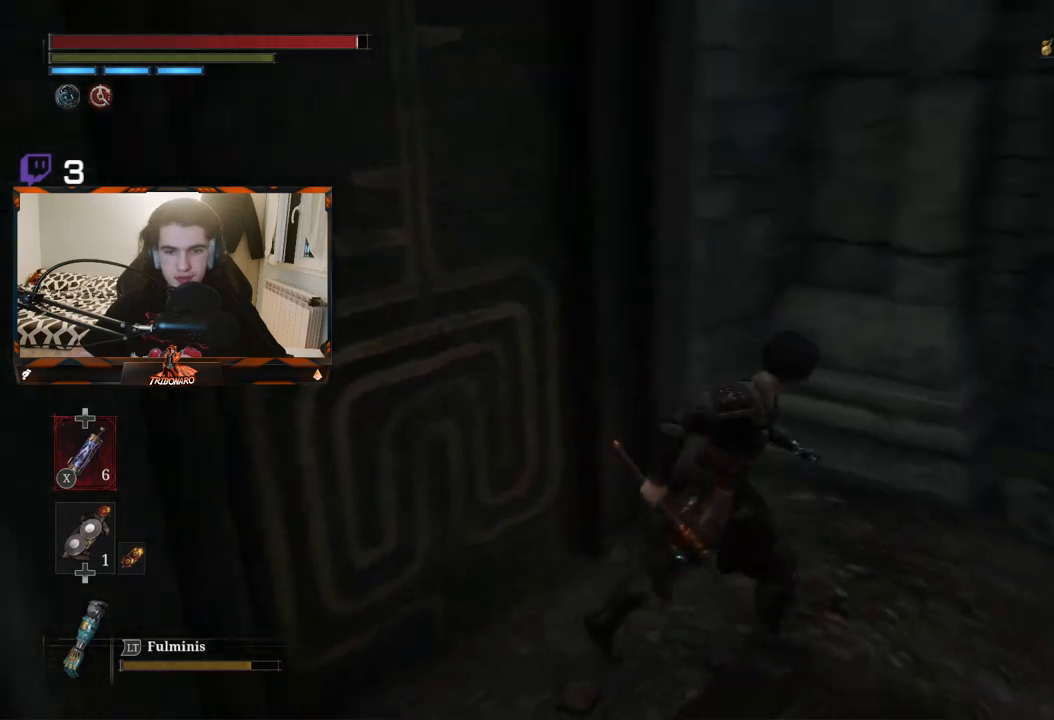
{"buttons": [], "left_stick": "up-right", "right_stick": "center", "events": [[100, "left_stick", "up-right"], [350, "right_stick", "center"]]}
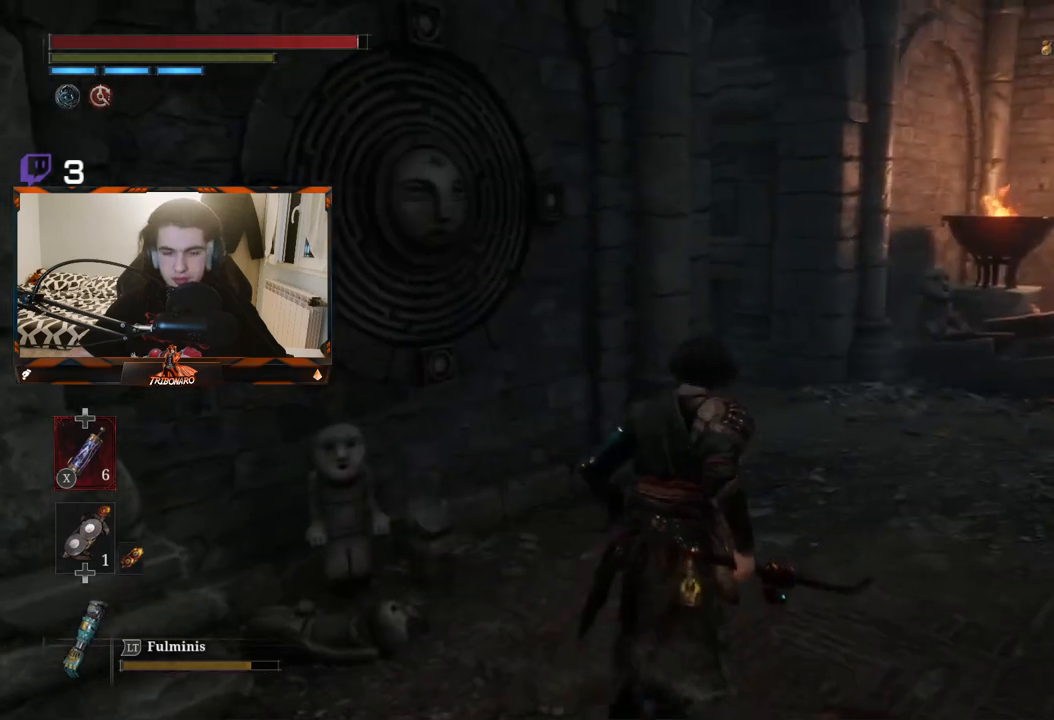
{"buttons": ["B"], "left_stick": "up", "right_stick": "center", "events": [[33, "left_stick", "up"], [117, "B", "down"]]}
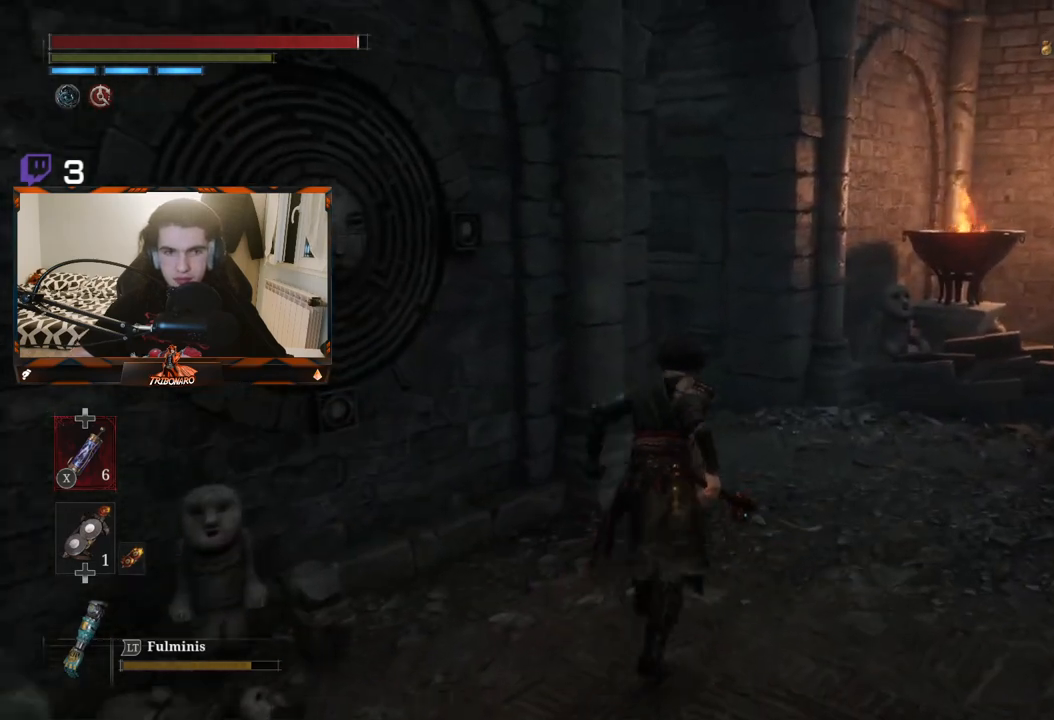
{"buttons": ["B"], "left_stick": "up", "right_stick": "center", "events": []}
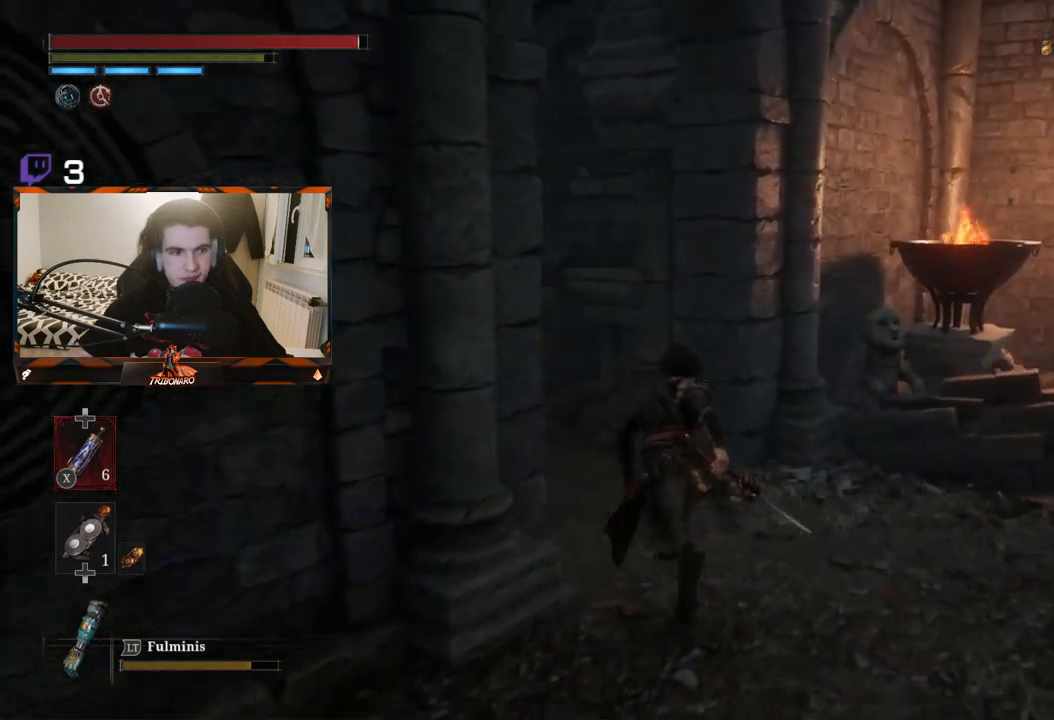
{"buttons": ["B"], "left_stick": "up", "right_stick": "left", "events": [[17, "right_stick", "left"]]}
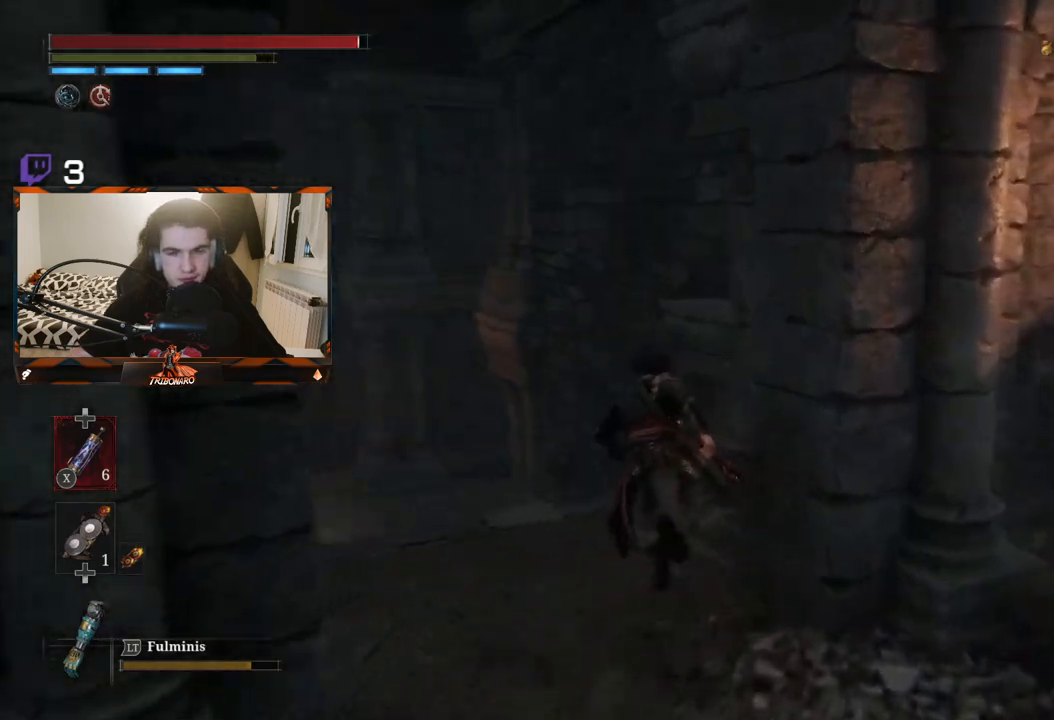
{"buttons": ["B"], "left_stick": "up", "right_stick": "center", "events": [[217, "right_stick", "center"]]}
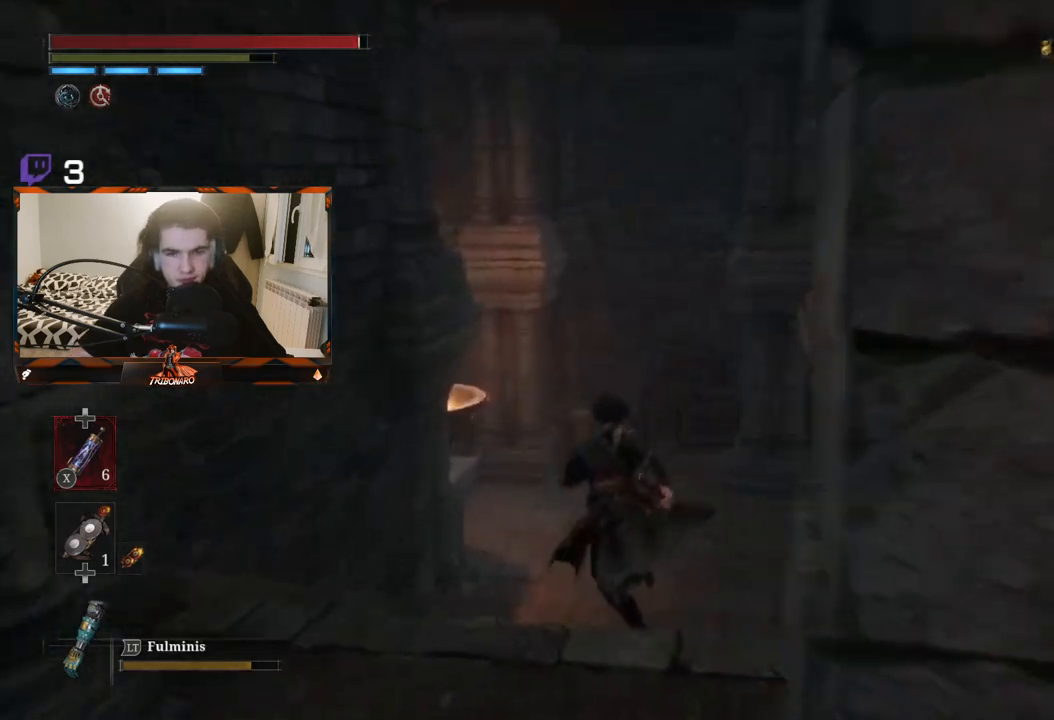
{"buttons": ["B"], "left_stick": "up", "right_stick": "right", "events": [[333, "right_stick", "right"]]}
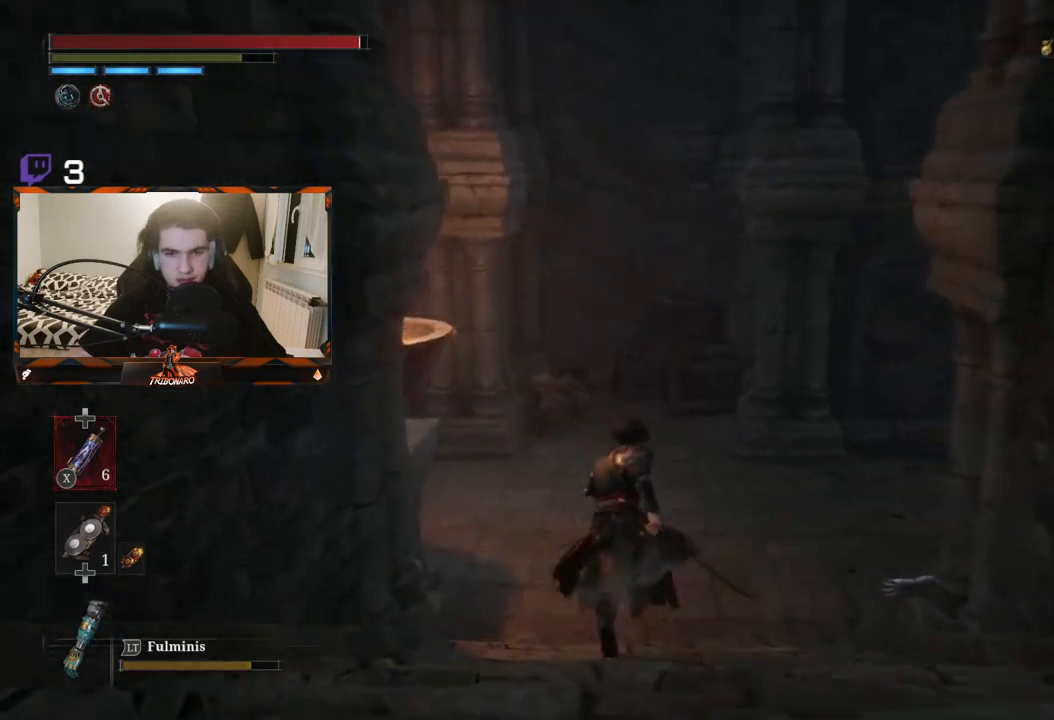
{"buttons": ["B"], "left_stick": "up", "right_stick": "right", "events": []}
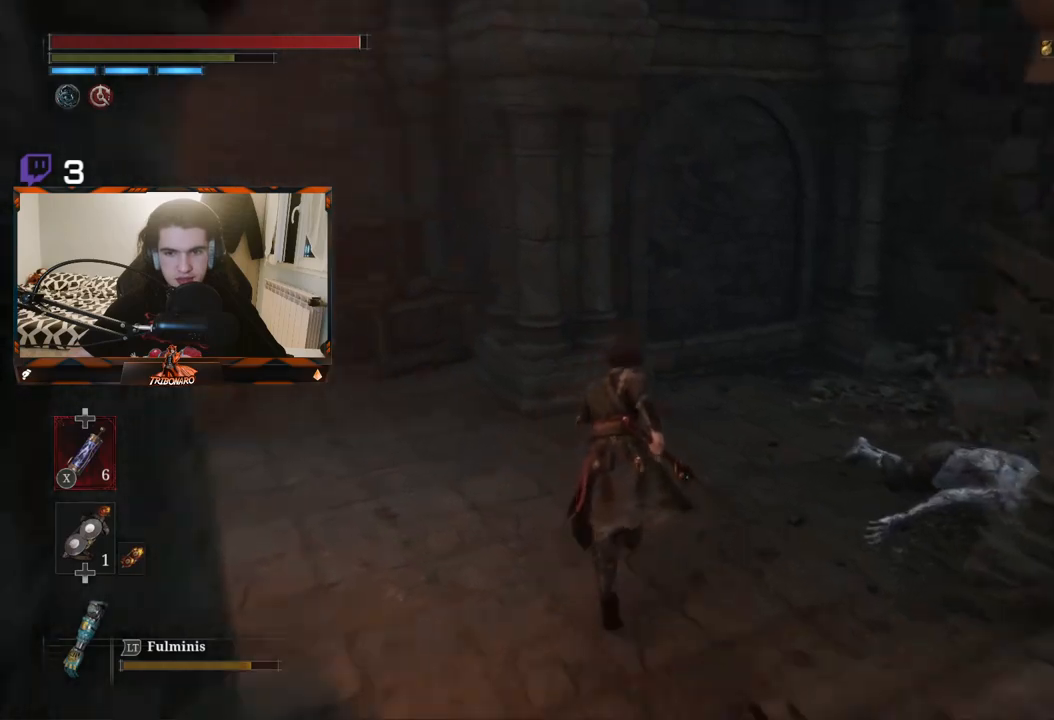
{"buttons": ["B"], "left_stick": "left", "right_stick": "left", "events": [[50, "left_stick", "center"], [250, "right_stick", "center"], [367, "left_stick", "left"], [467, "right_stick", "left"]]}
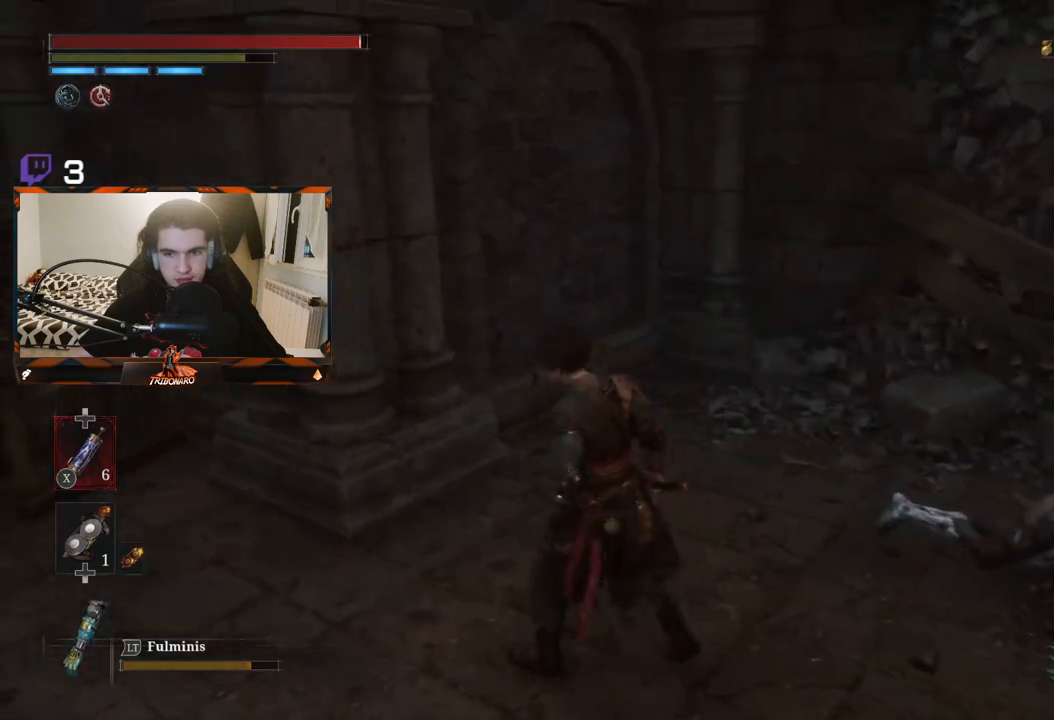
{"buttons": ["B"], "left_stick": "up-left", "right_stick": "center", "events": [[167, "right_stick", "center"], [250, "left_stick", "up-left"]]}